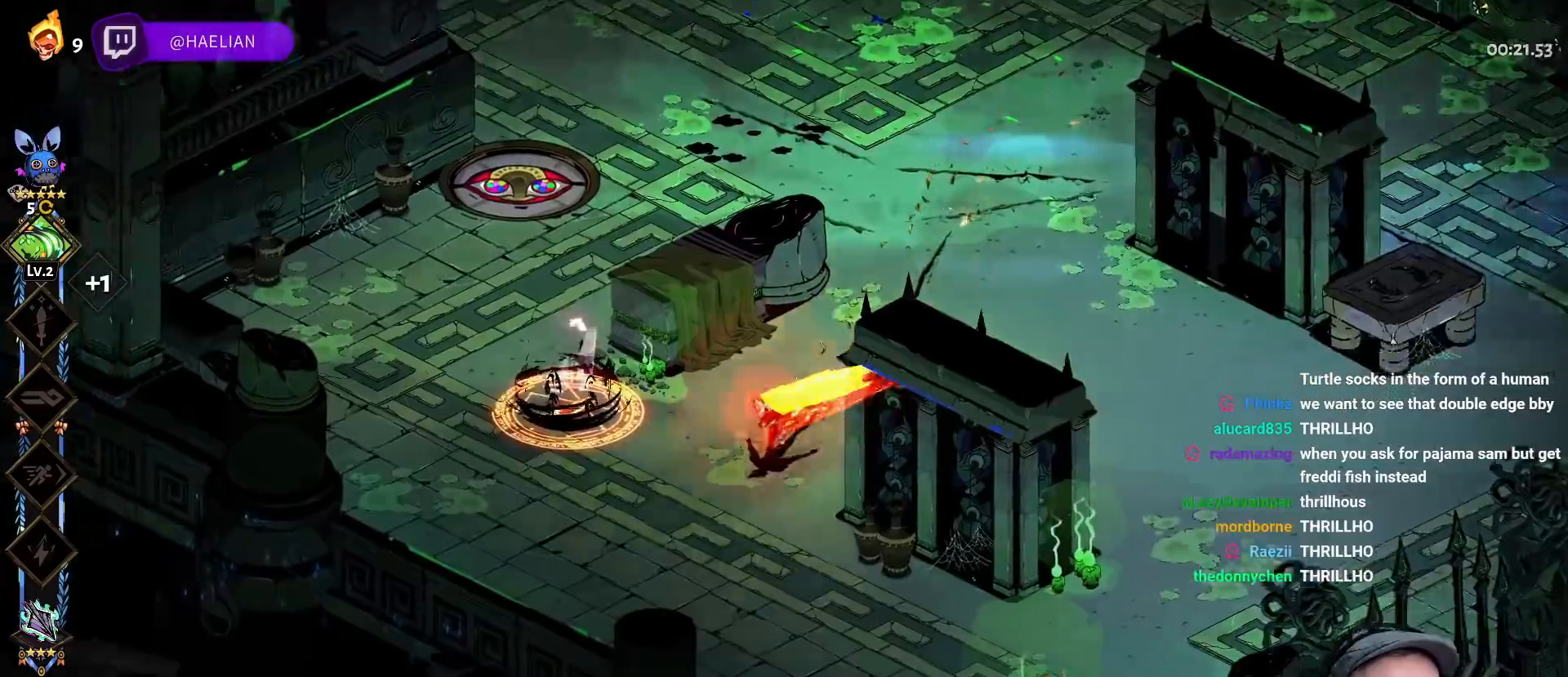
Gameplay with a controller (Xbox layout); each line is a JSON object with the inputs held at the frame after it. "events" lists button and stick changes between this image and that frame as [ms after this image, input, new state], when the widget could be followed in between.
{"buttons": [], "left_stick": "up-left", "right_stick": "center", "events": [[67, "Y", "down"], [67, "left_stick", "up-left"], [150, "Y", "up"], [233, "Y", "down"], [367, "Y", "up"]]}
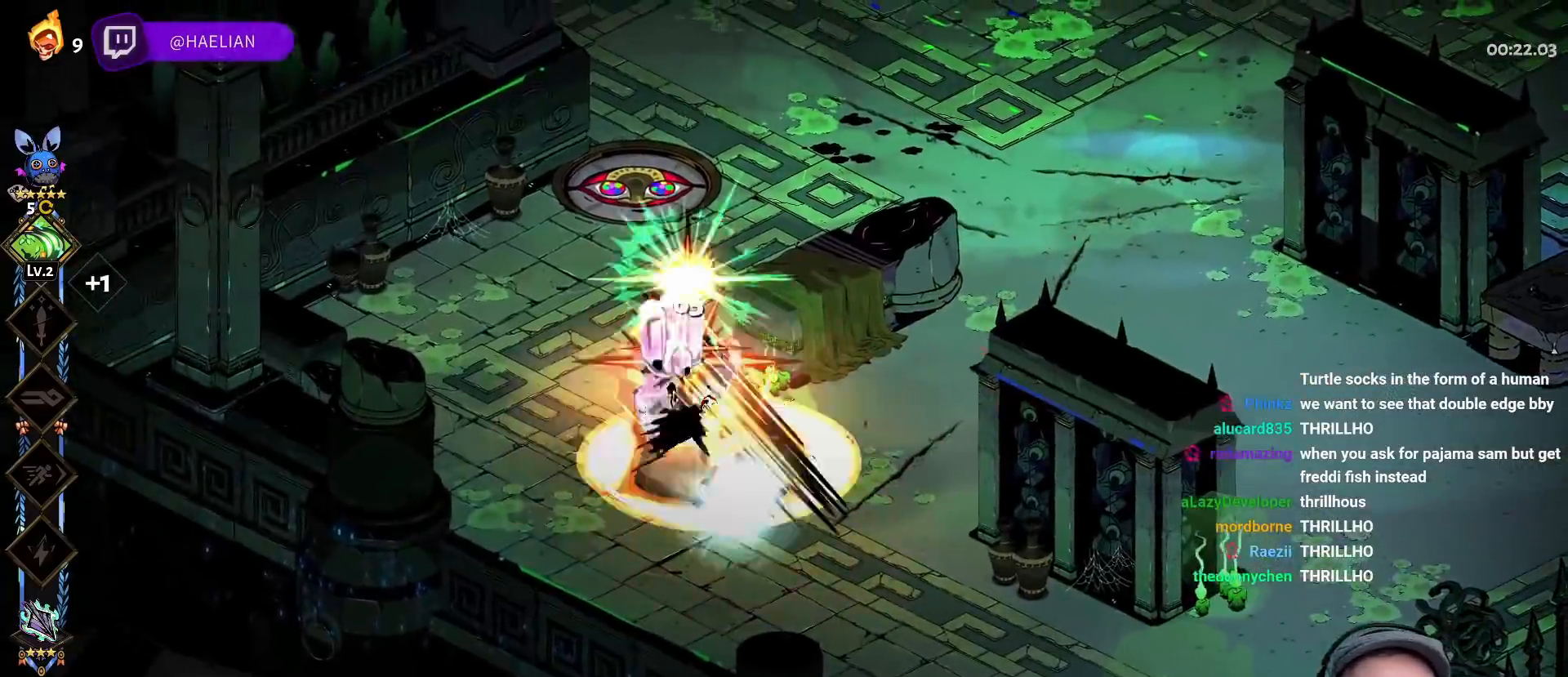
{"buttons": ["A"], "left_stick": "right", "right_stick": "center", "events": [[33, "A", "down"], [83, "X", "down"], [200, "A", "up"], [200, "X", "up"], [333, "left_stick", "right"], [383, "A", "down"]]}
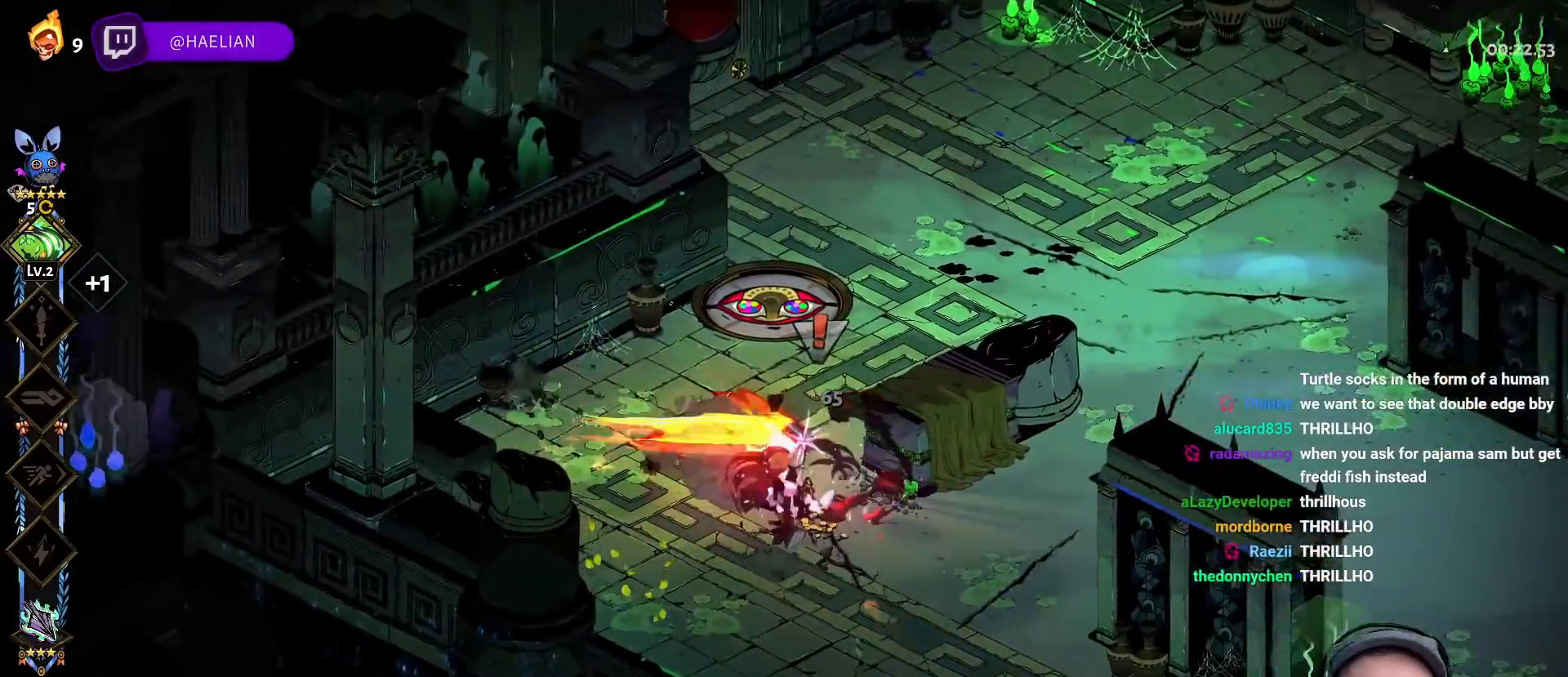
{"buttons": [], "left_stick": "up-right", "right_stick": "center", "events": [[33, "A", "up"], [67, "left_stick", "up-right"], [83, "A", "down"], [217, "A", "up"]]}
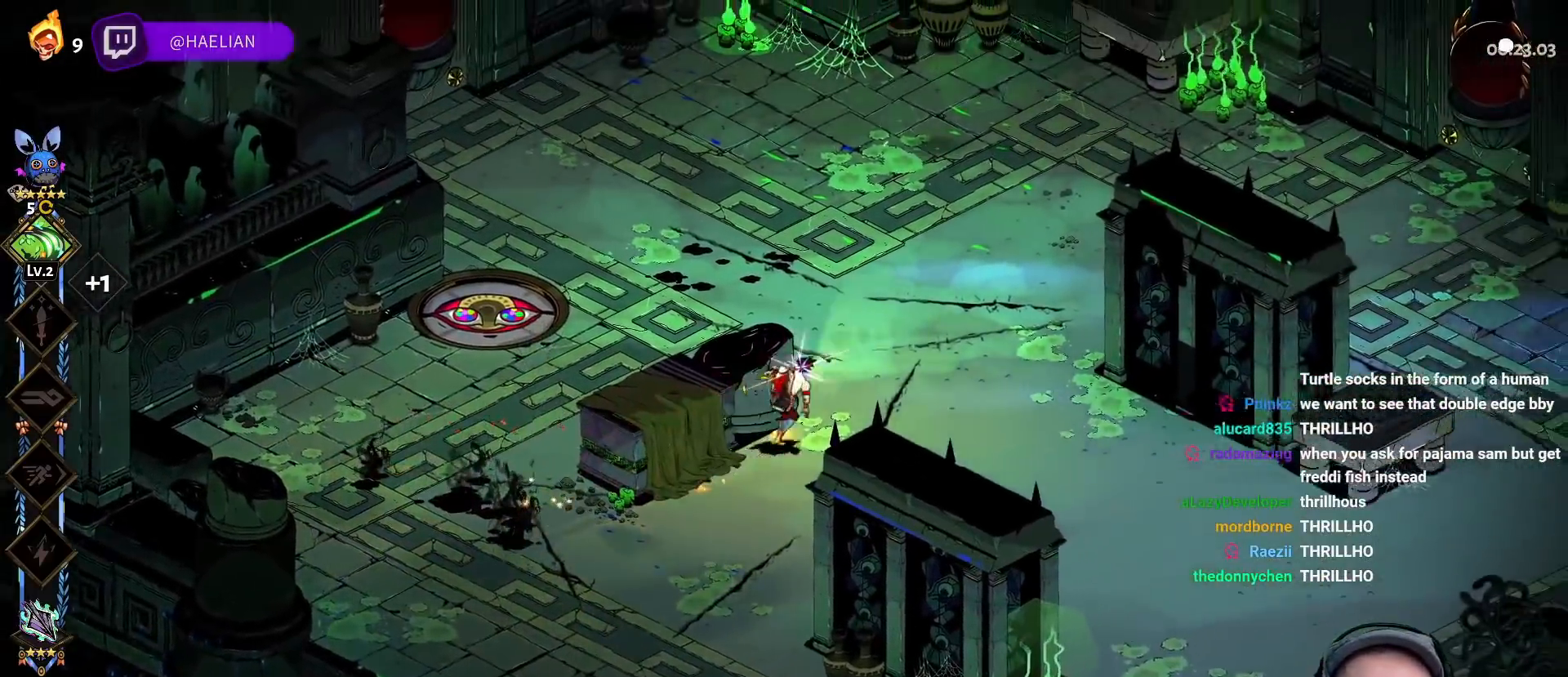
{"buttons": [], "left_stick": "down-left", "right_stick": "center", "events": [[100, "A", "down"], [200, "A", "up"], [367, "left_stick", "up-left"], [417, "left_stick", "down-left"]]}
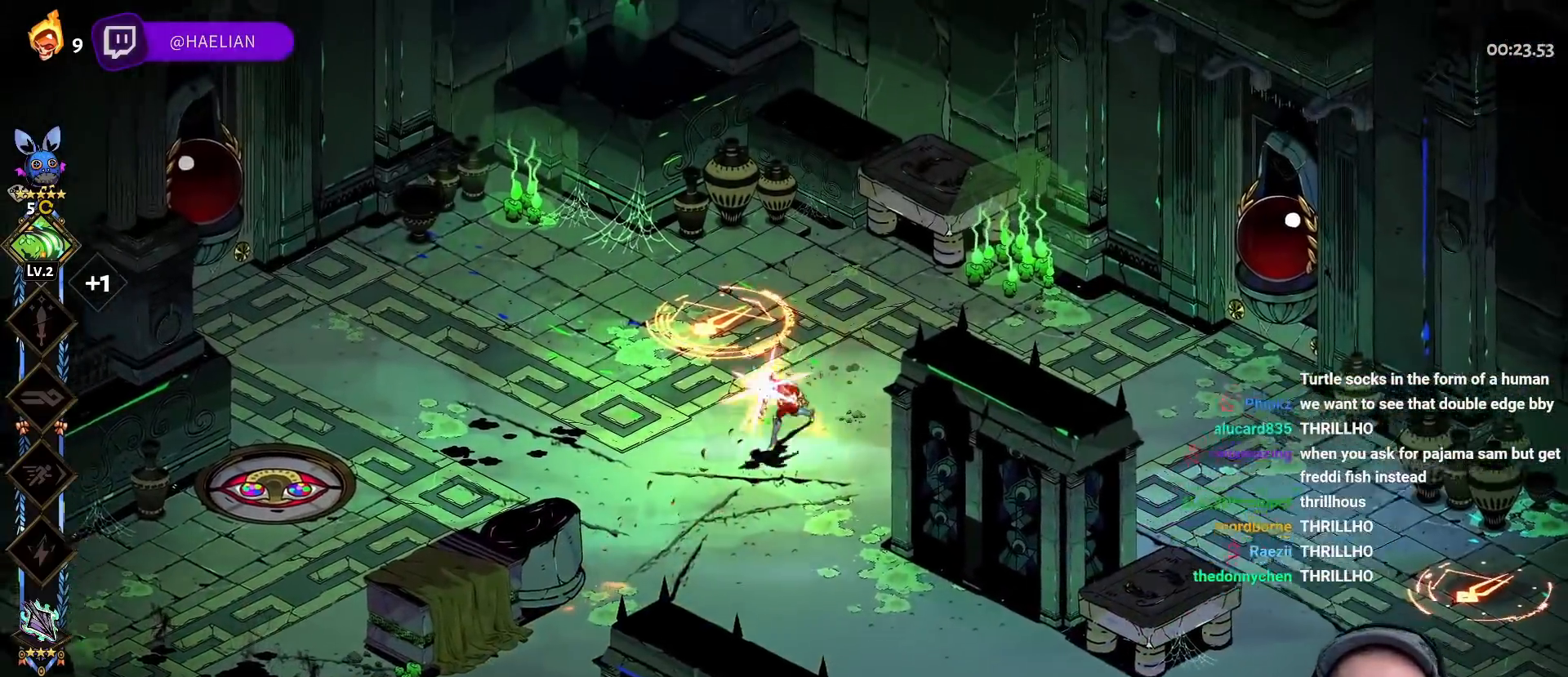
{"buttons": ["A"], "left_stick": "up-left", "right_stick": "center", "events": [[50, "left_stick", "right"], [183, "left_stick", "up"], [250, "left_stick", "left"], [417, "A", "down"], [450, "left_stick", "up-left"]]}
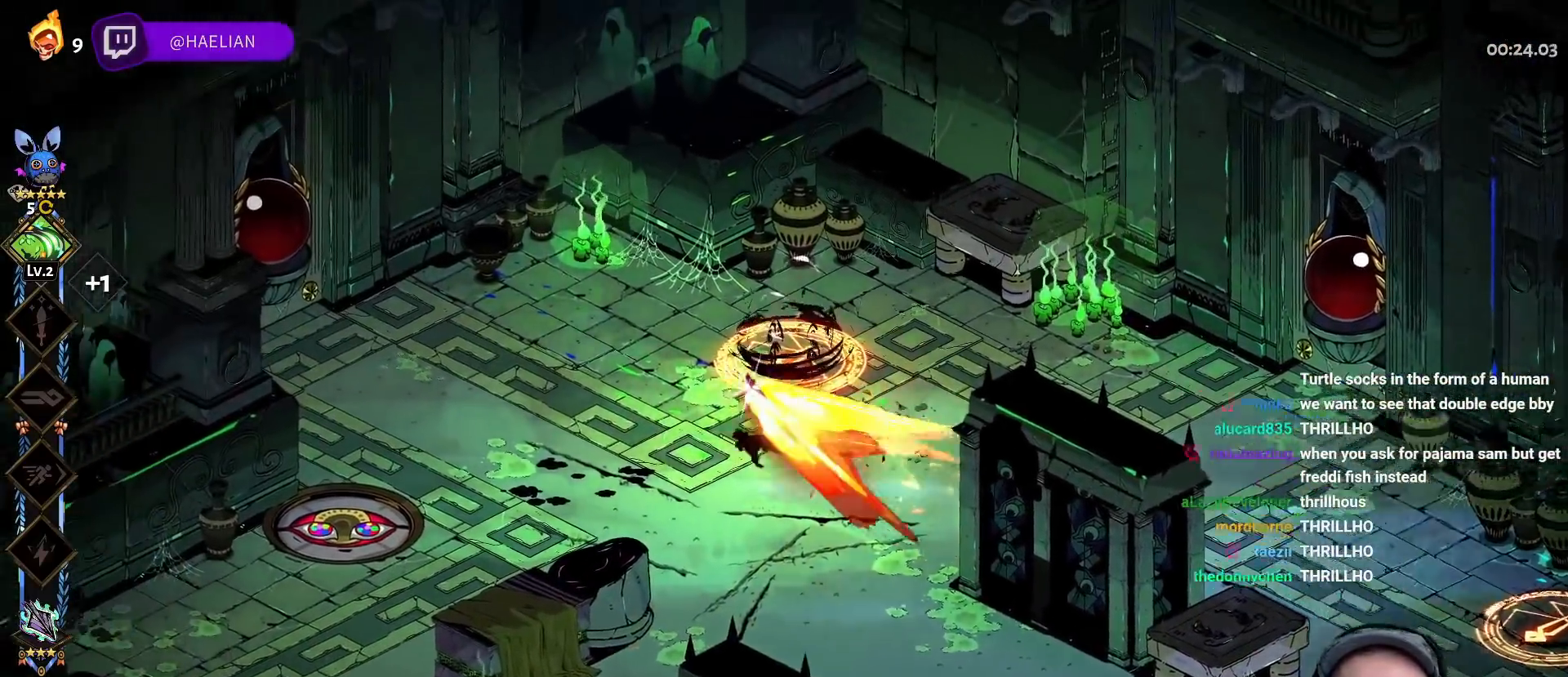
{"buttons": [], "left_stick": "right", "right_stick": "center", "events": [[50, "A", "up"], [117, "left_stick", "up-right"], [167, "Y", "down"], [200, "left_stick", "right"], [250, "Y", "up"], [333, "Y", "down"], [433, "Y", "up"]]}
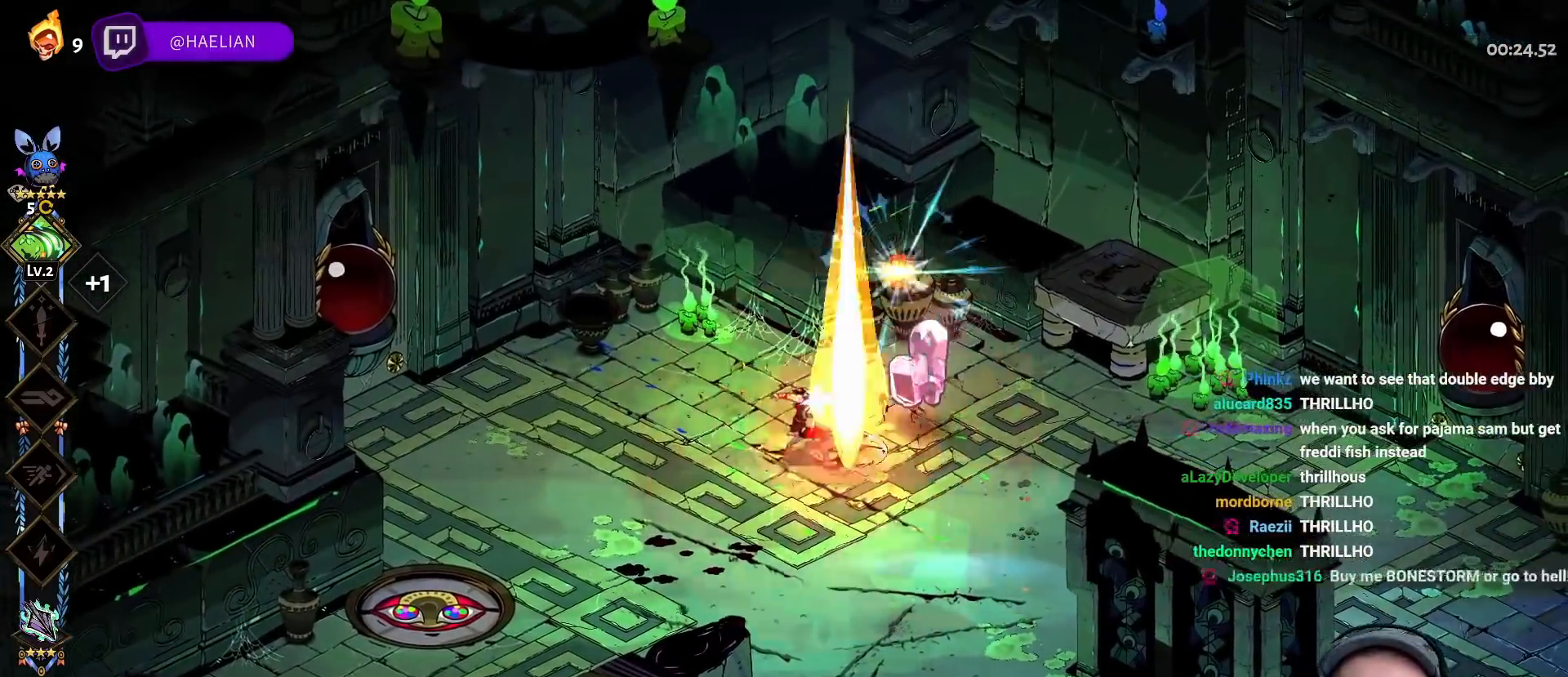
{"buttons": ["A"], "left_stick": "right", "right_stick": "center", "events": [[33, "A", "down"], [83, "X", "down"], [167, "X", "up"], [200, "A", "up"], [250, "A", "down"], [367, "A", "up"], [417, "A", "down"]]}
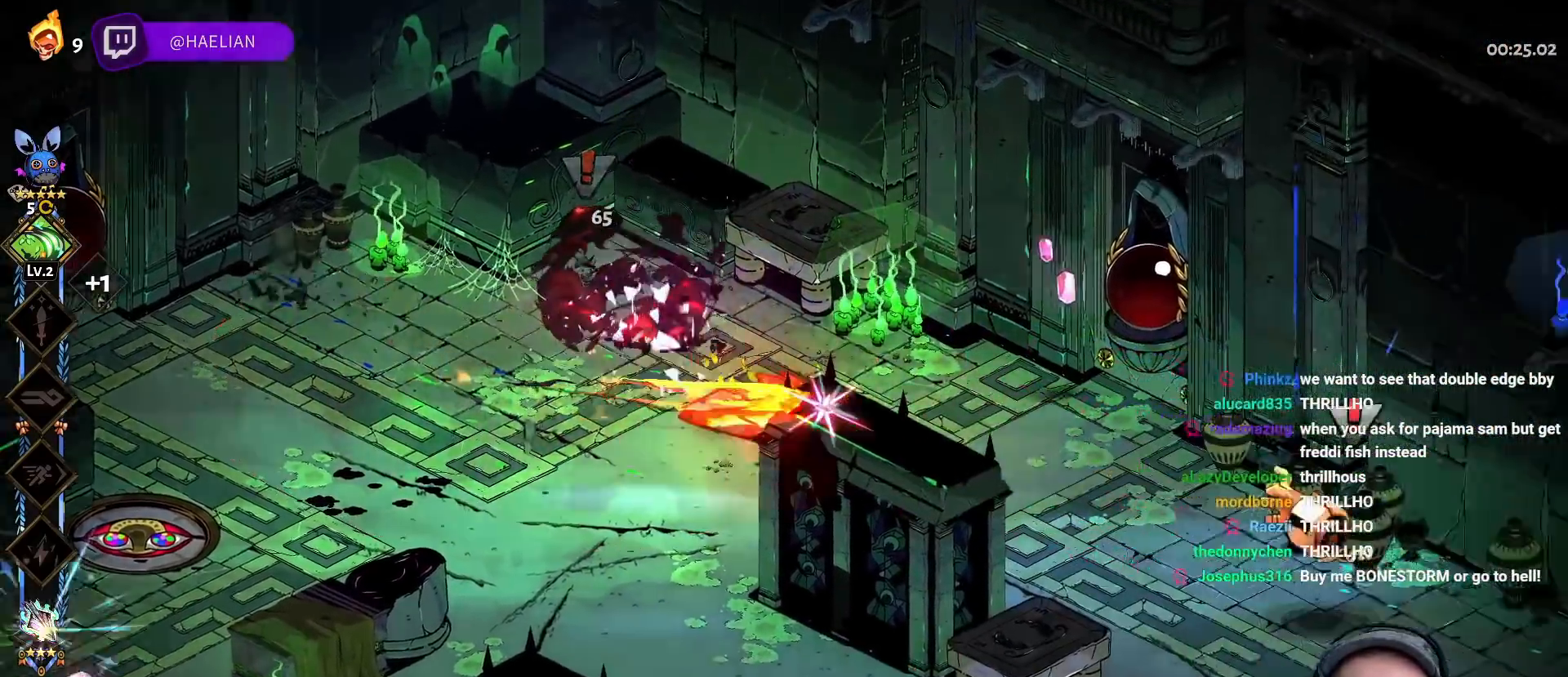
{"buttons": ["A"], "left_stick": "right", "right_stick": "center", "events": [[50, "A", "up"], [500, "A", "down"]]}
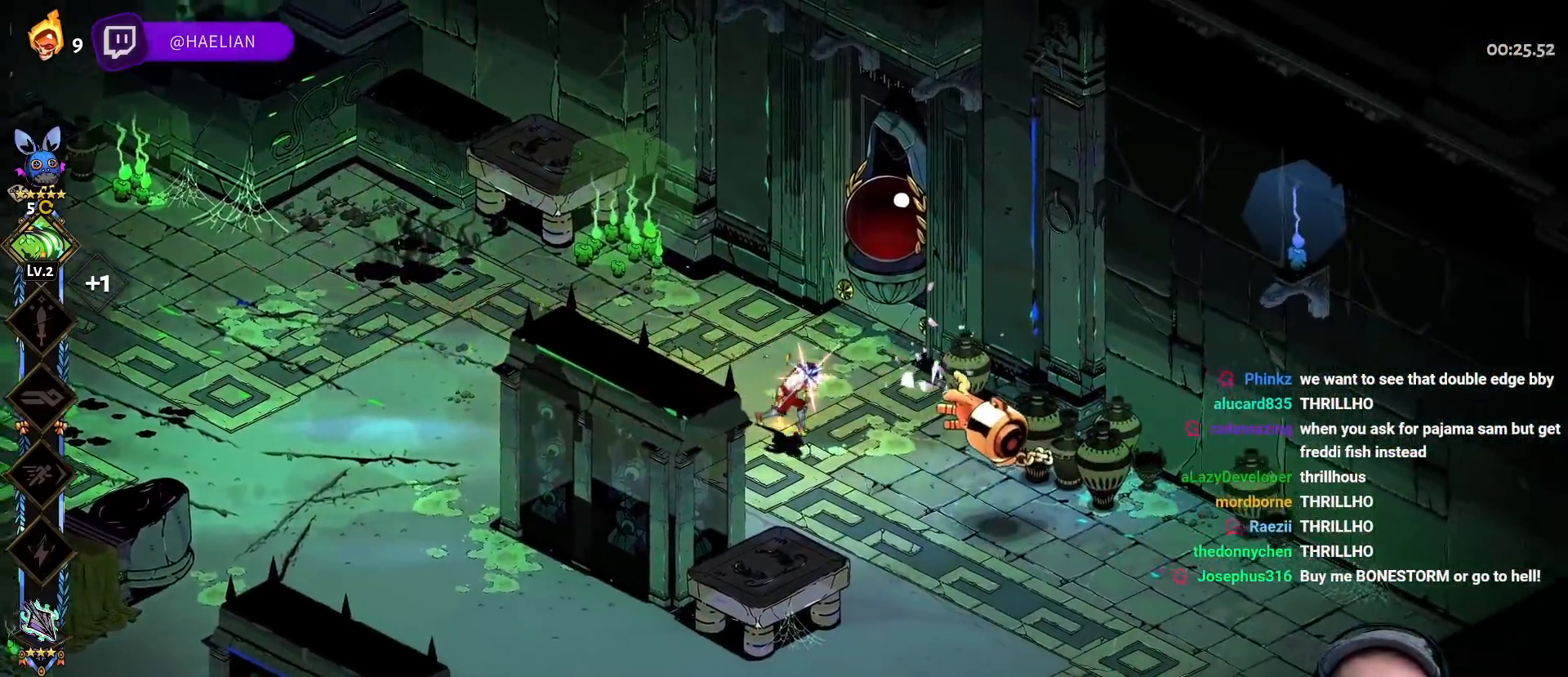
{"buttons": [], "left_stick": "left", "right_stick": "center", "events": [[17, "X", "down"], [133, "X", "up"], [150, "A", "up"], [217, "Y", "down"], [333, "Y", "up"], [333, "left_stick", "left"], [400, "Y", "down"], [500, "Y", "up"]]}
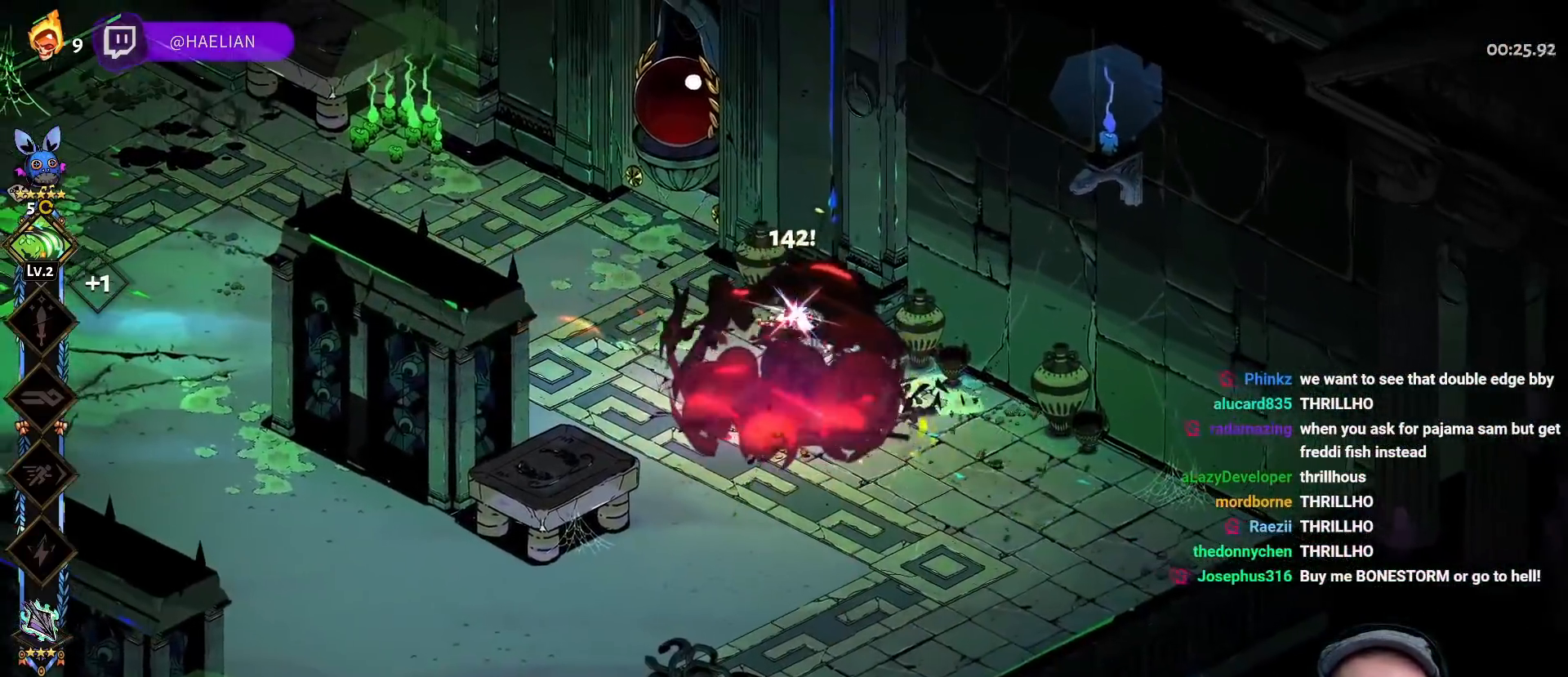
{"buttons": ["L3"], "left_stick": "left", "right_stick": "center", "events": [[183, "A", "down"], [317, "A", "up"], [383, "A", "down"], [383, "L3", "down"], [483, "A", "up"]]}
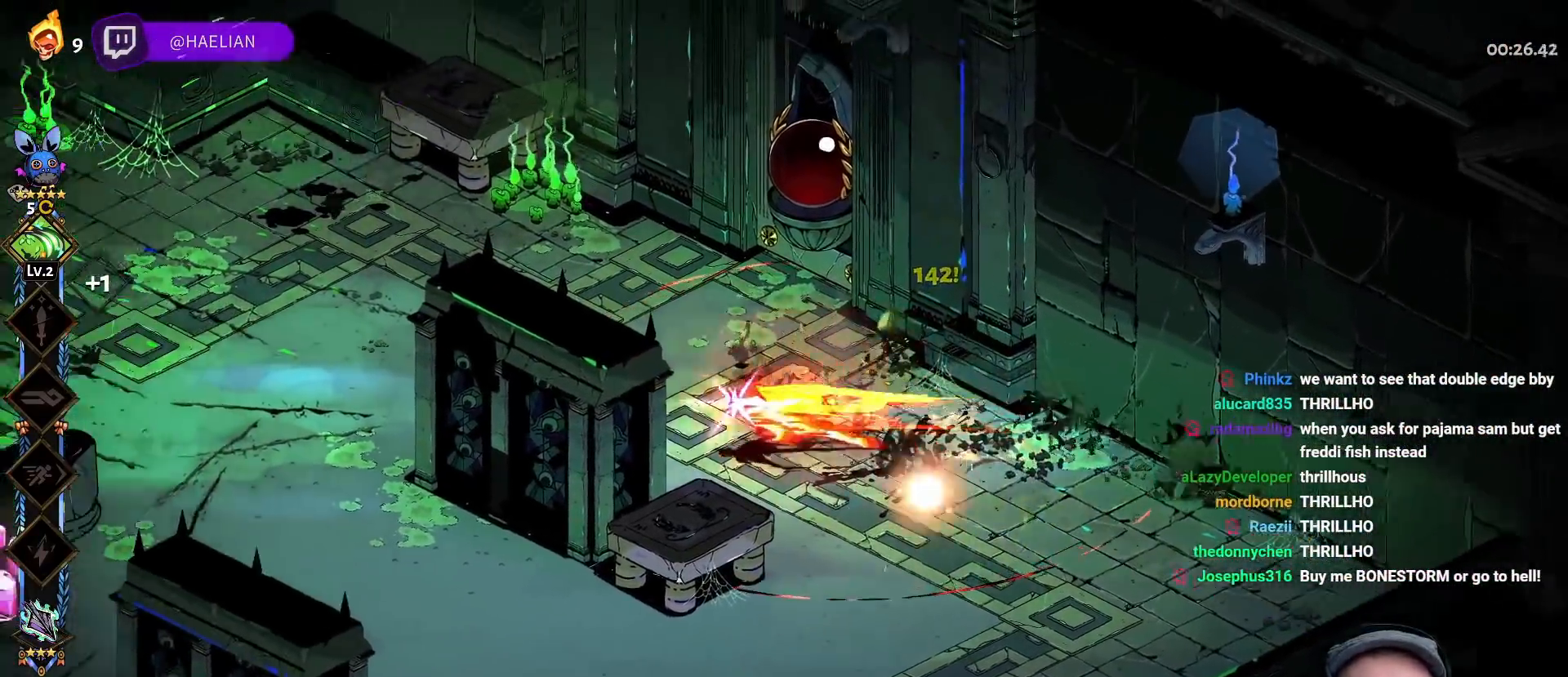
{"buttons": ["A", "L3"], "left_stick": "left", "right_stick": "center", "events": [[50, "A", "down"], [150, "A", "up"], [233, "A", "down"], [367, "A", "up"], [500, "A", "down"]]}
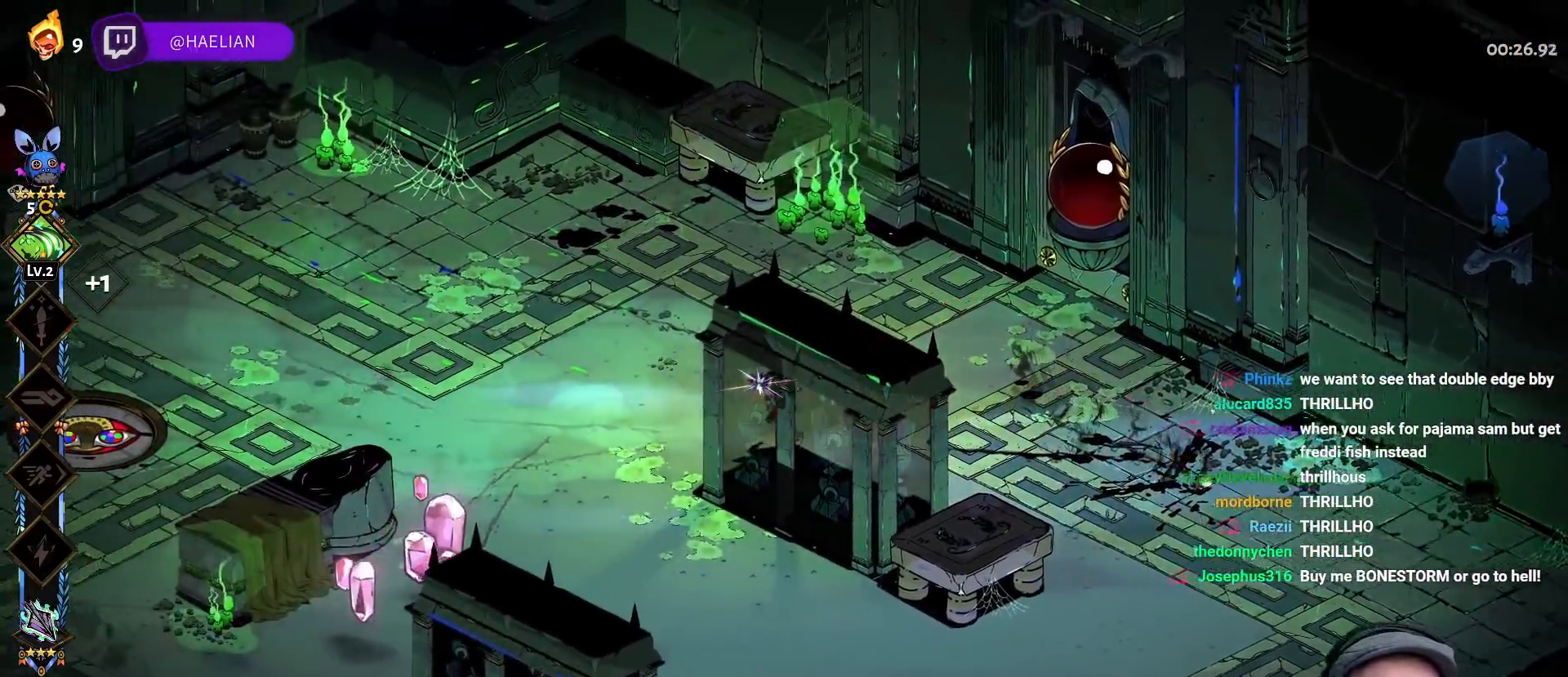
{"buttons": ["L3"], "left_stick": "left", "right_stick": "center", "events": [[83, "X", "down"], [133, "A", "up"], [183, "X", "up"], [250, "A", "down"], [250, "X", "down"], [300, "A", "up"], [333, "X", "up"]]}
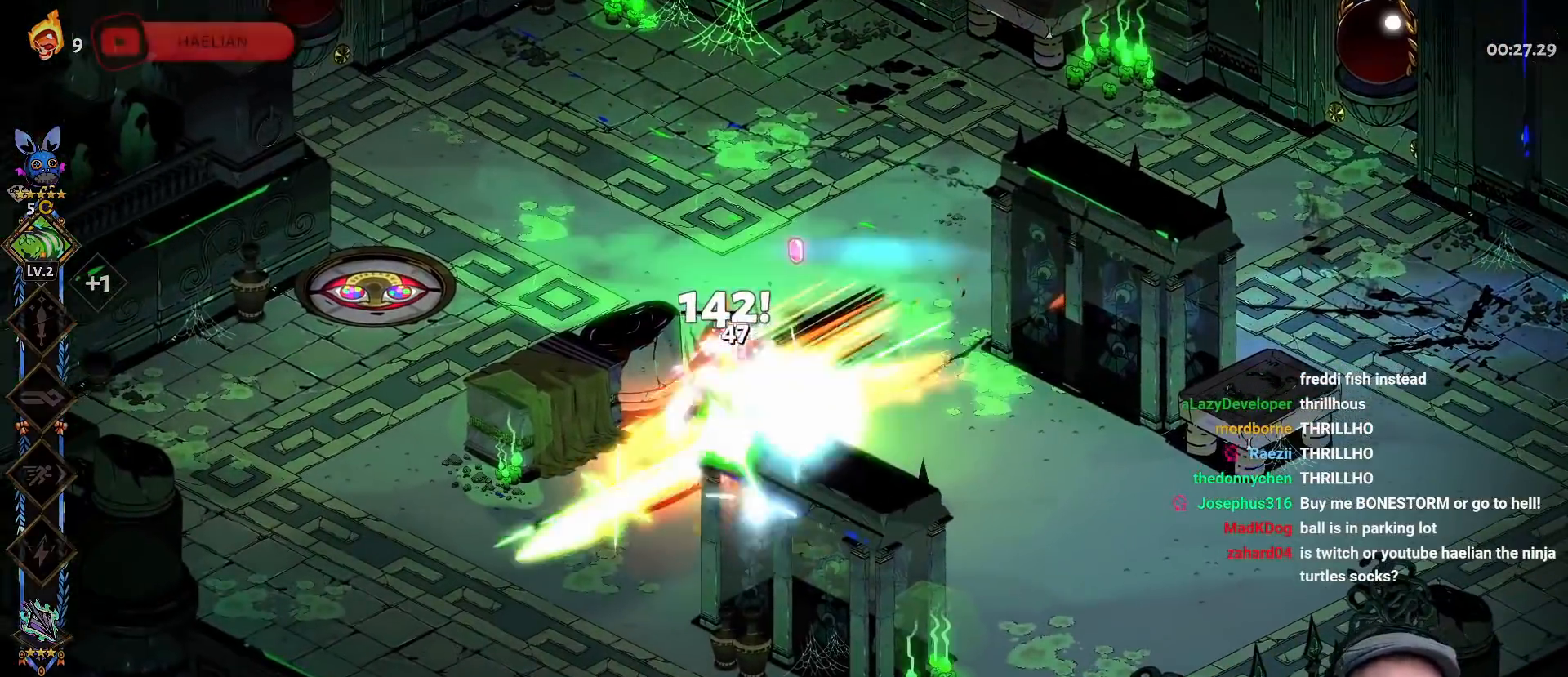
{"buttons": [], "left_stick": "center", "right_stick": "center", "events": [[33, "Y", "down"], [67, "L3", "up"], [133, "Y", "up"], [183, "left_stick", "up-left"], [350, "left_stick", "center"], [383, "R1", "down"], [467, "R1", "up"]]}
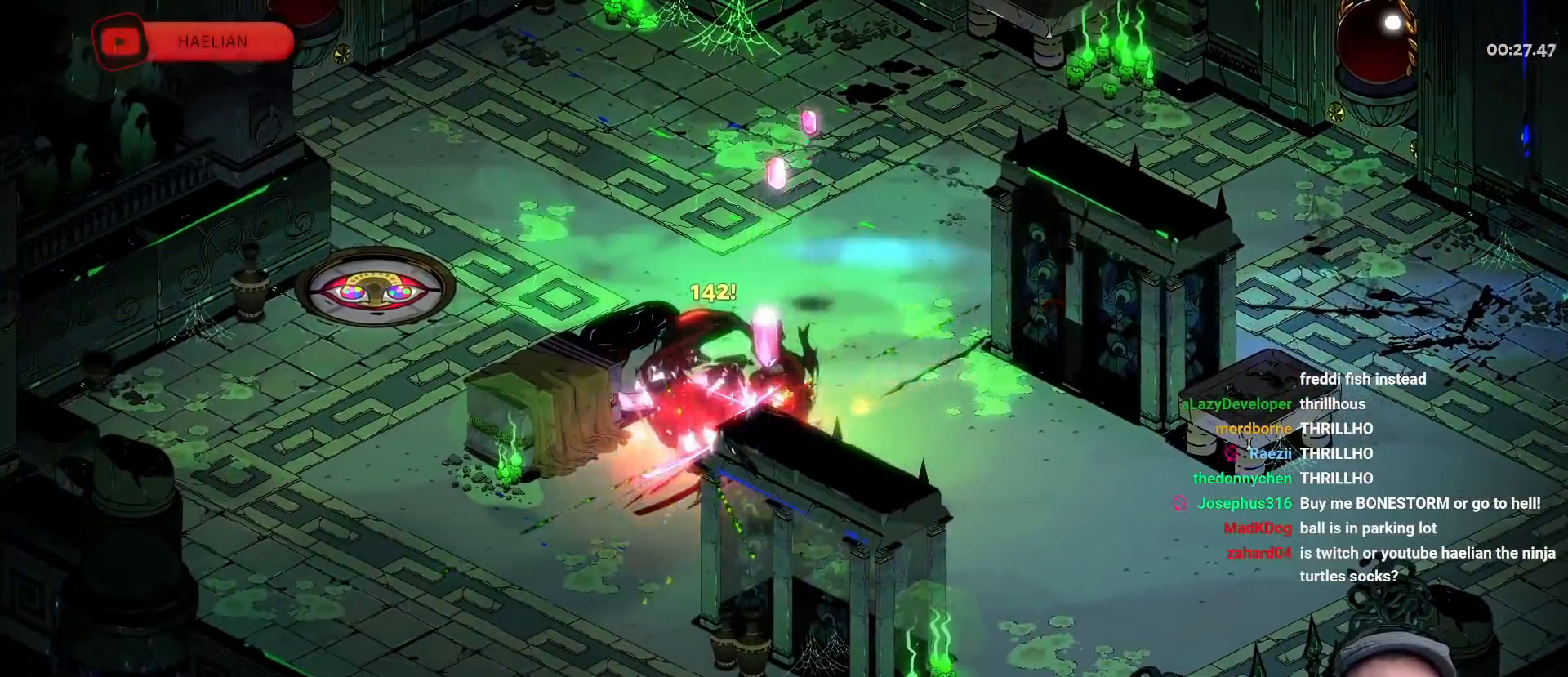
{"buttons": ["R1"], "left_stick": "center", "right_stick": "center", "events": [[50, "R1", "down"], [117, "R1", "up"], [183, "R1", "down"], [267, "R1", "up"], [333, "R1", "down"], [400, "R1", "up"], [467, "R1", "down"]]}
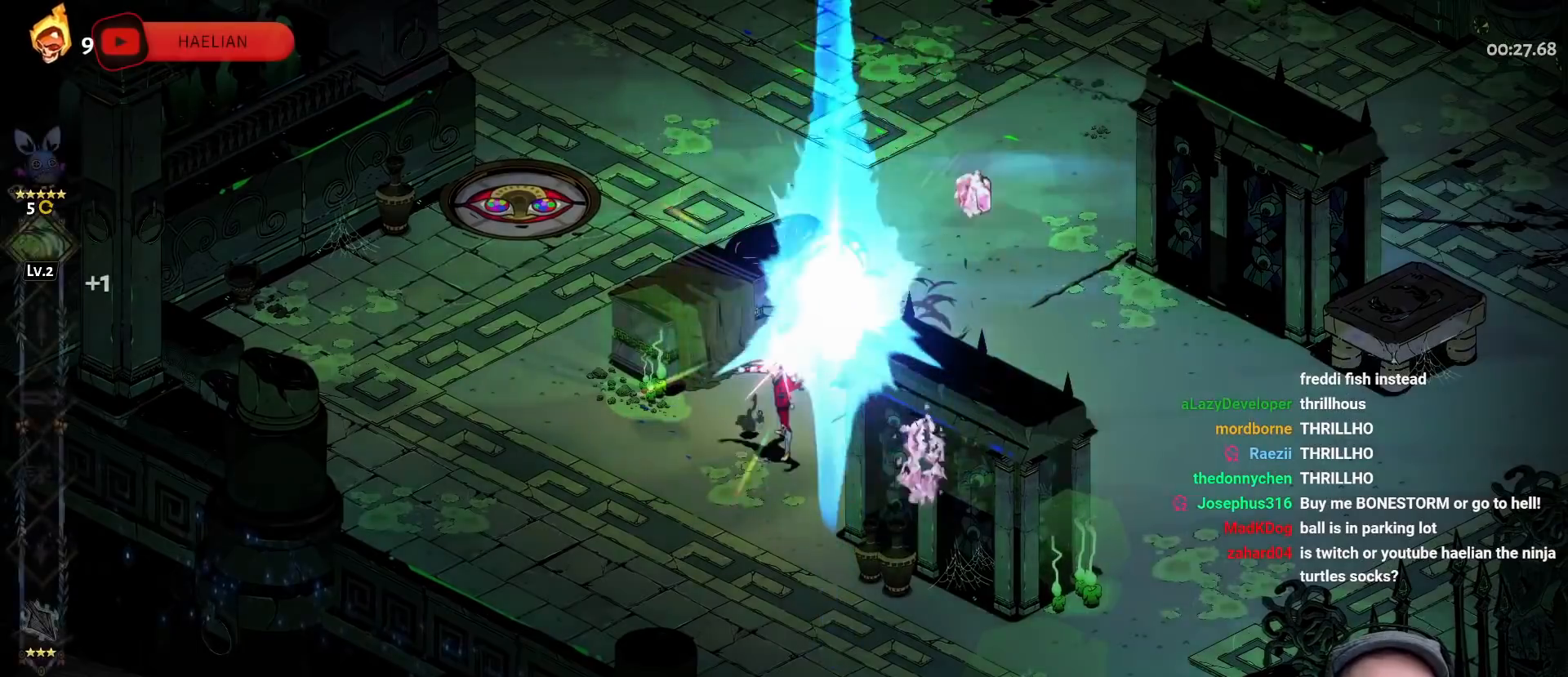
{"buttons": [], "left_stick": "up", "right_stick": "center", "events": [[17, "R1", "up"], [100, "R1", "down"], [167, "R1", "up"], [233, "R1", "down"], [233, "left_stick", "up-right"], [300, "R1", "up"], [367, "R1", "down"], [433, "R1", "up"], [467, "left_stick", "up"]]}
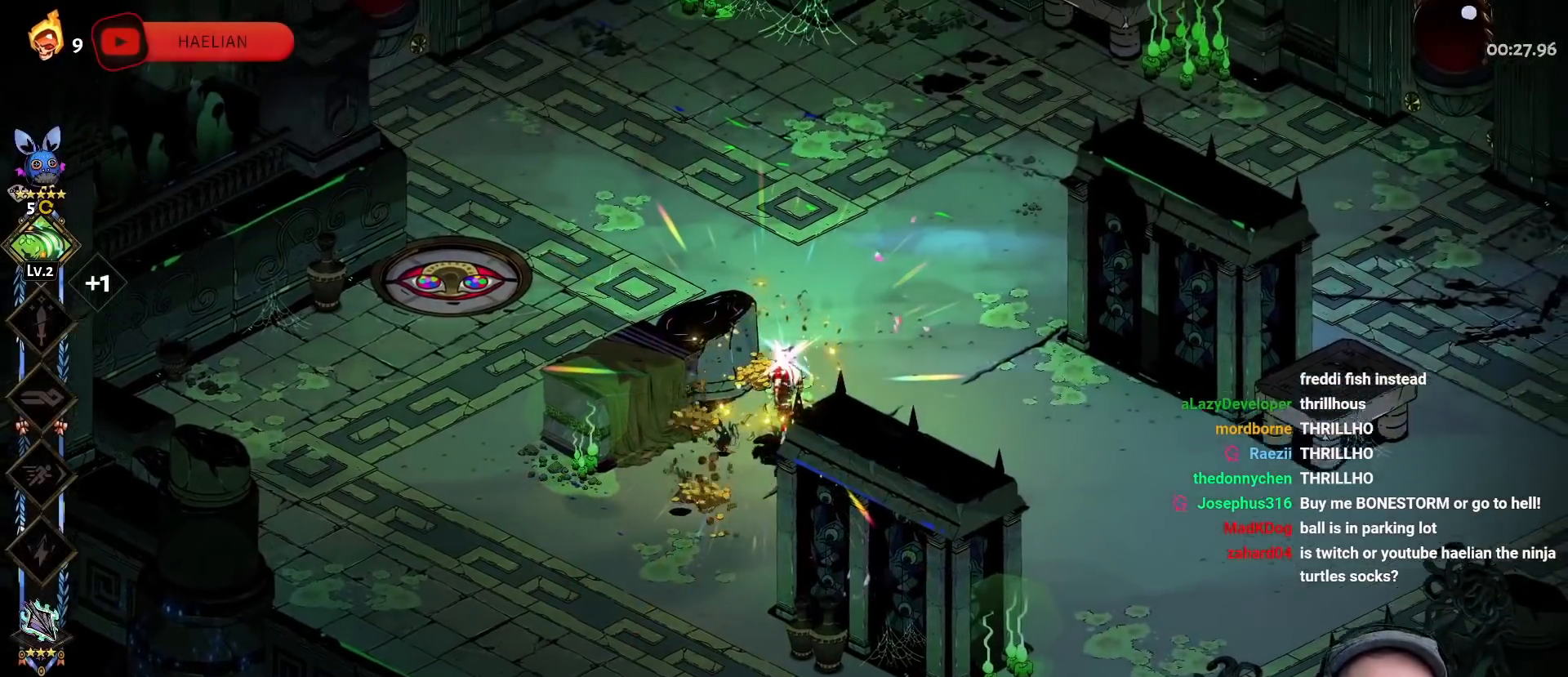
{"buttons": [], "left_stick": "center", "right_stick": "center", "events": [[17, "left_stick", "up-left"], [83, "A", "down"], [83, "left_stick", "left"], [183, "A", "up"], [400, "left_stick", "center"]]}
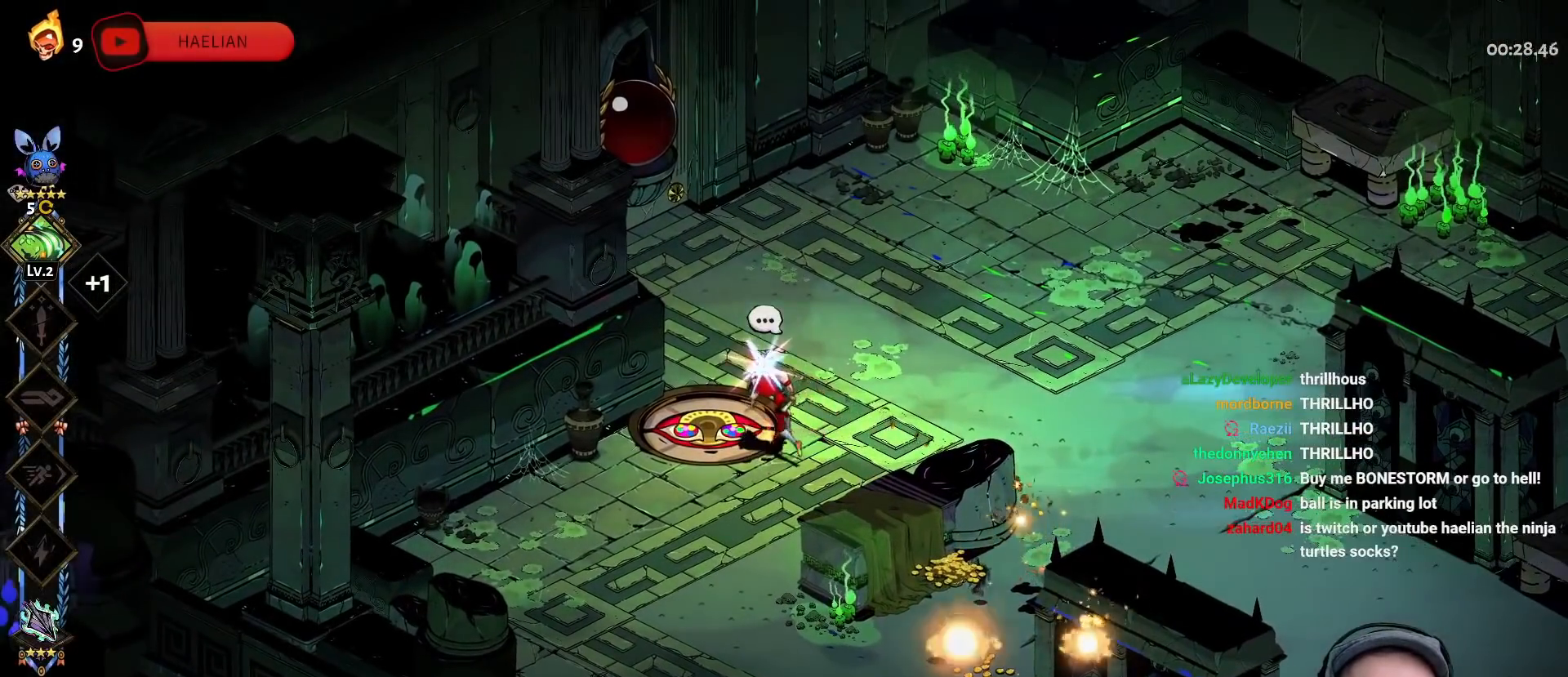
{"buttons": ["R1"], "left_stick": "center", "right_stick": "center", "events": [[17, "R1", "down"], [100, "R1", "up"], [133, "R1", "down"], [200, "R1", "up"], [250, "R1", "down"], [317, "R1", "up"], [367, "R1", "down"], [433, "R1", "up"], [500, "R1", "down"]]}
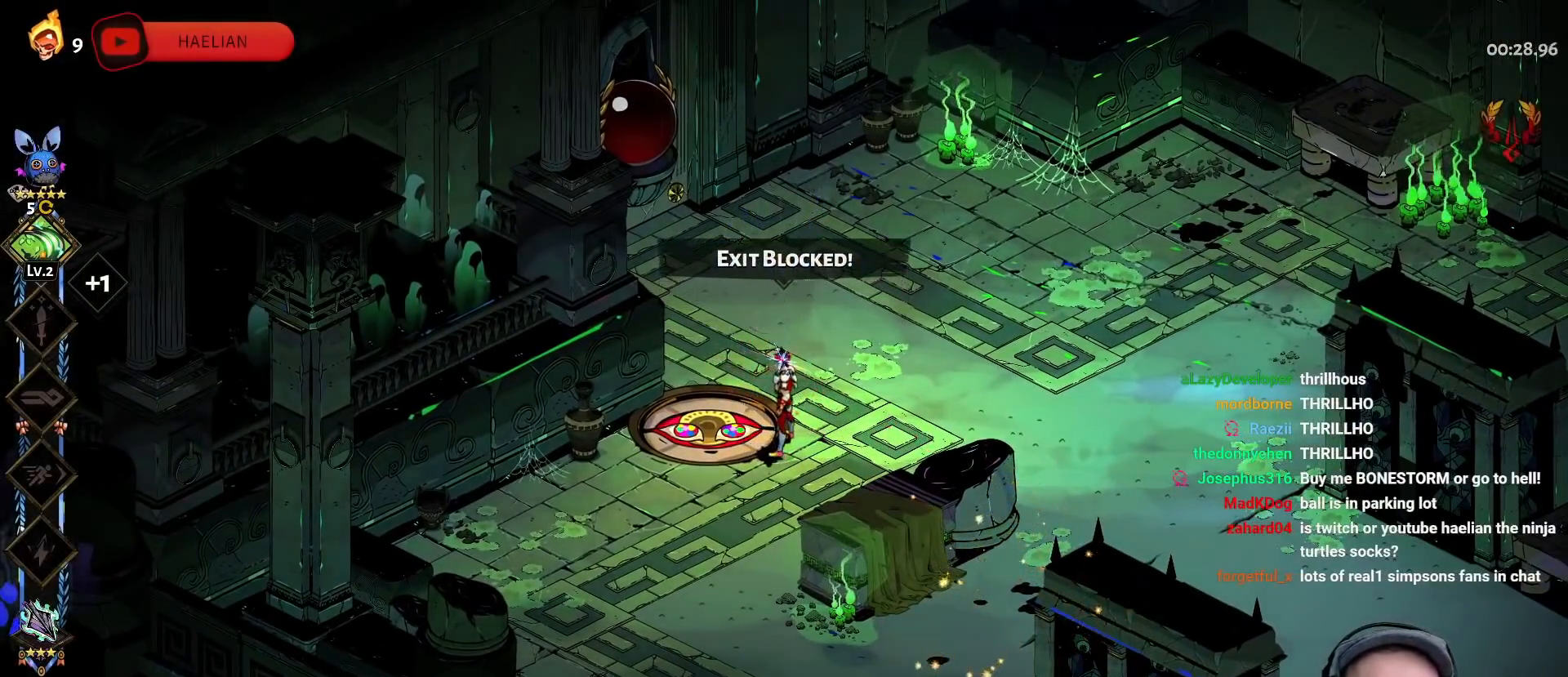
{"buttons": ["R1"], "left_stick": "center", "right_stick": "center", "events": [[50, "R1", "up"], [117, "R1", "down"], [183, "R1", "up"], [233, "R1", "down"], [300, "R1", "up"], [367, "R1", "down"], [433, "R1", "up"], [500, "R1", "down"]]}
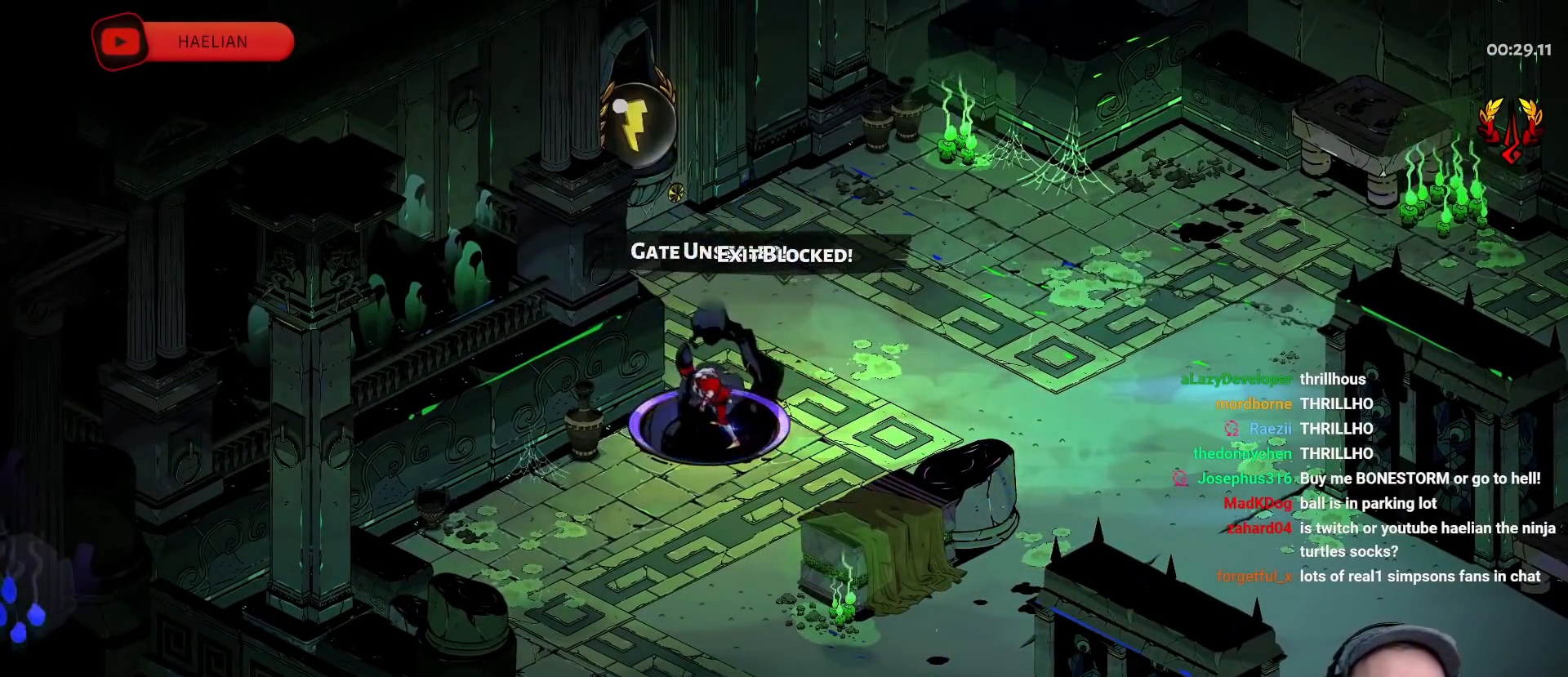
{"buttons": [], "left_stick": "center", "right_stick": "center", "events": [[67, "R1", "up"]]}
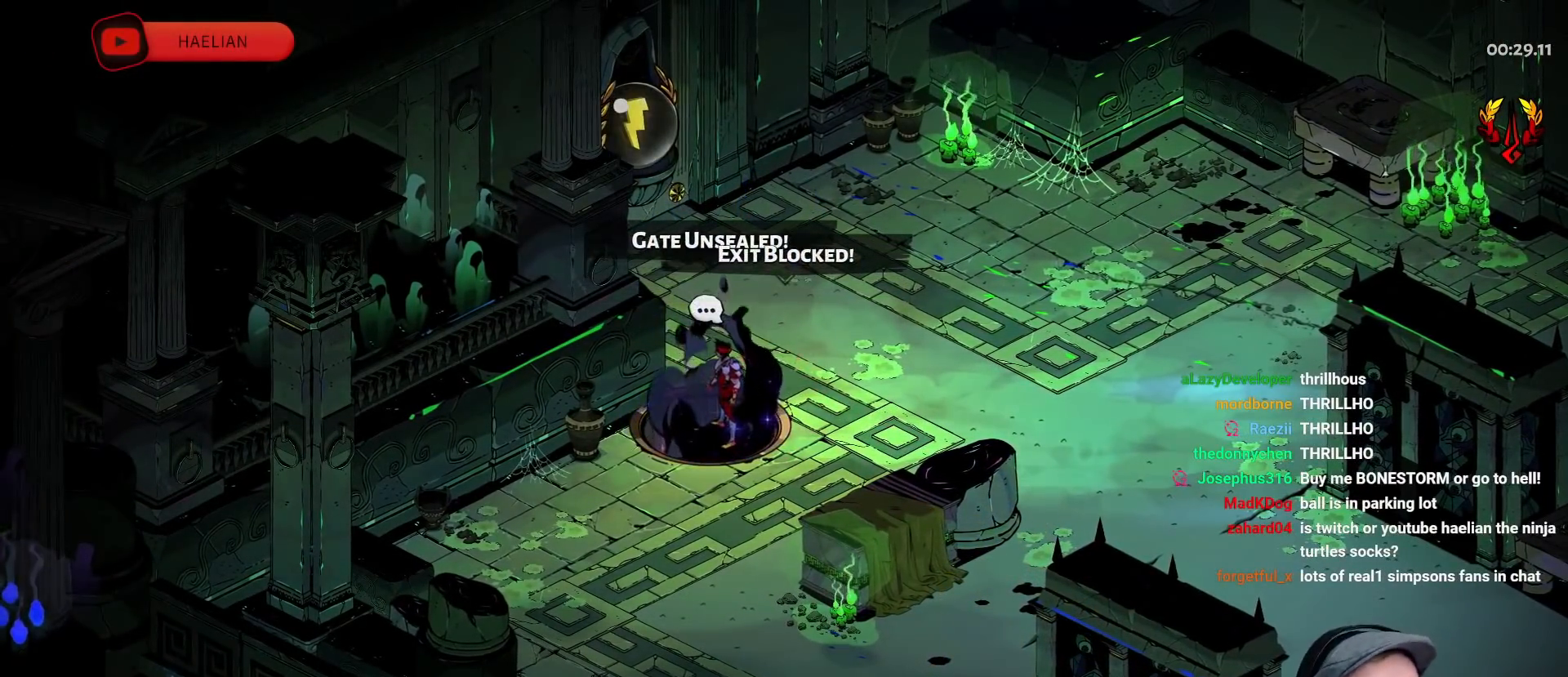
{"buttons": [], "left_stick": "center", "right_stick": "center", "events": []}
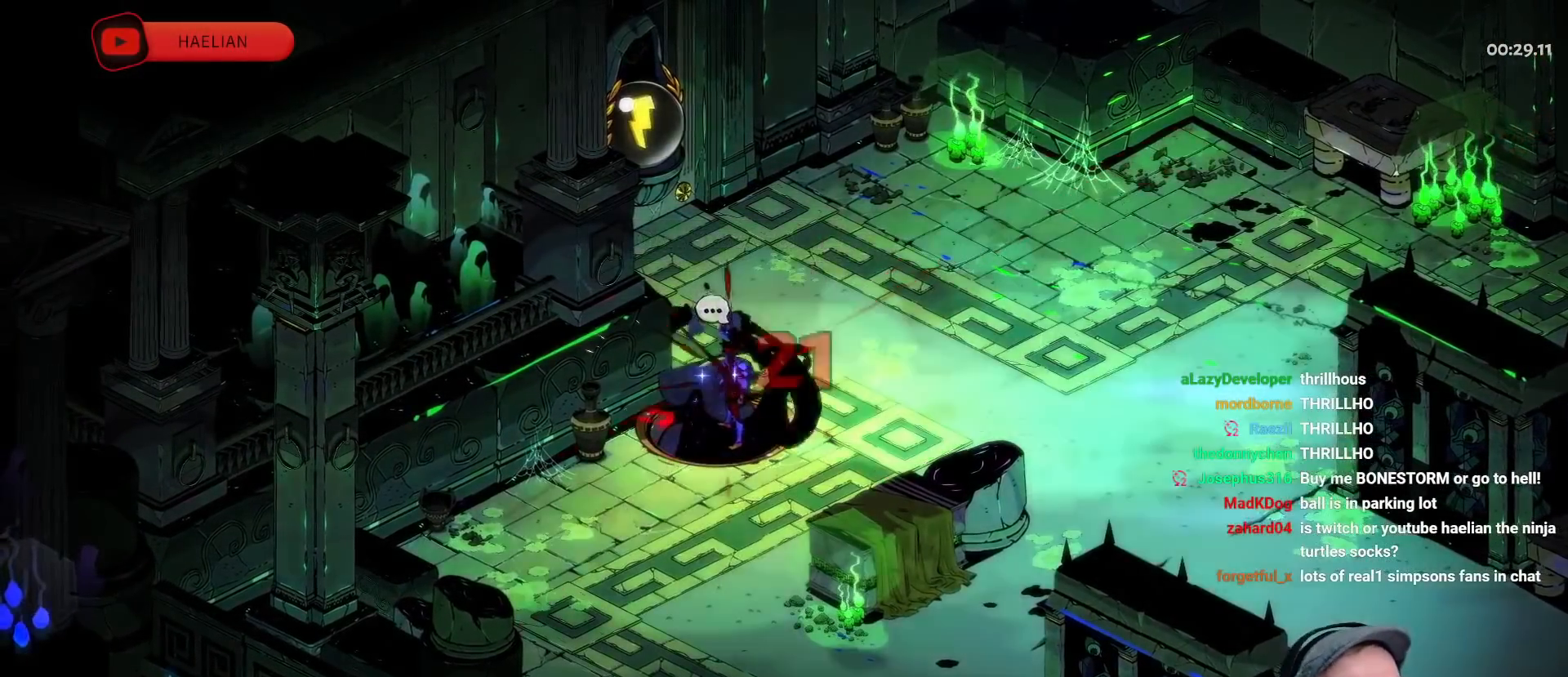
{"buttons": [], "left_stick": "center", "right_stick": "center", "events": [[133, "A", "down"], [250, "A", "up"], [317, "A", "down"], [450, "A", "up"]]}
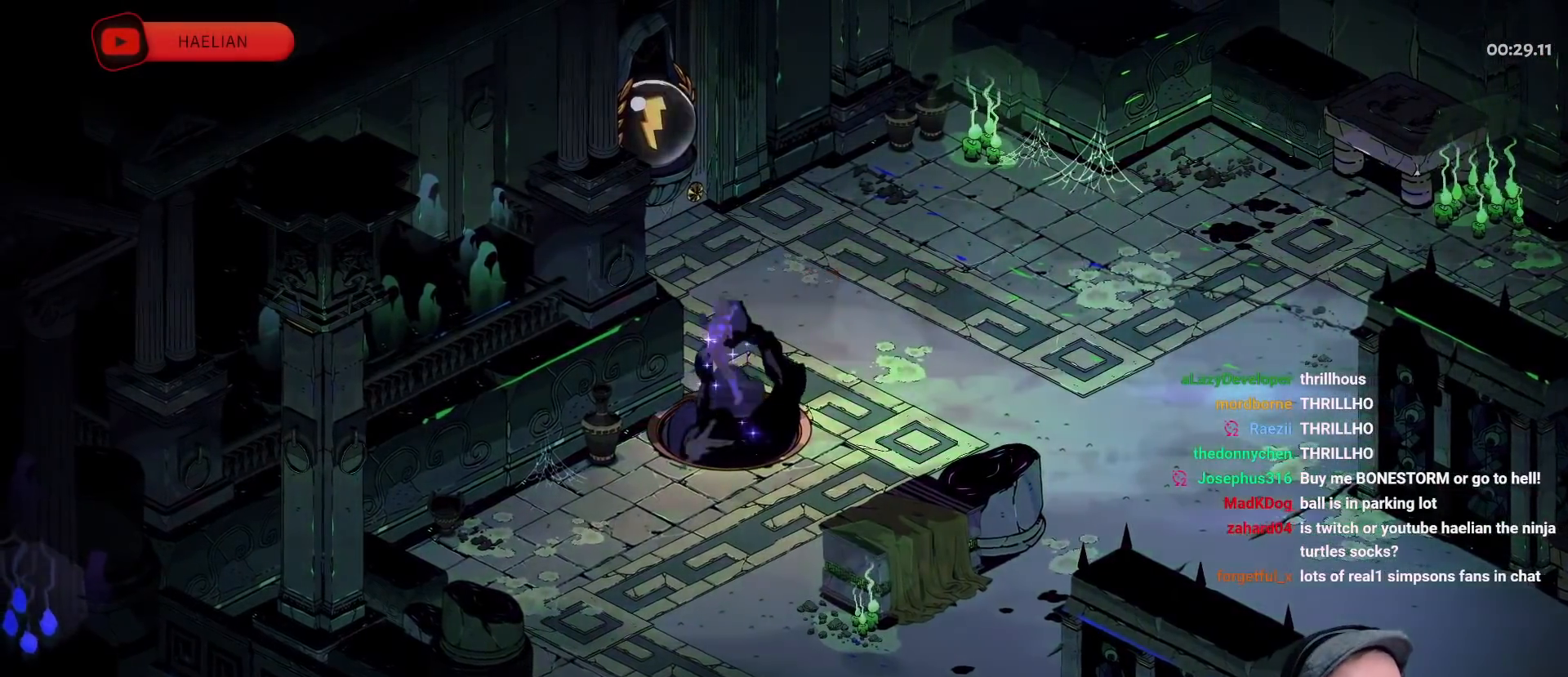
{"buttons": [], "left_stick": "up-right", "right_stick": "center", "events": [[33, "A", "down"], [167, "A", "up"], [300, "left_stick", "up-right"]]}
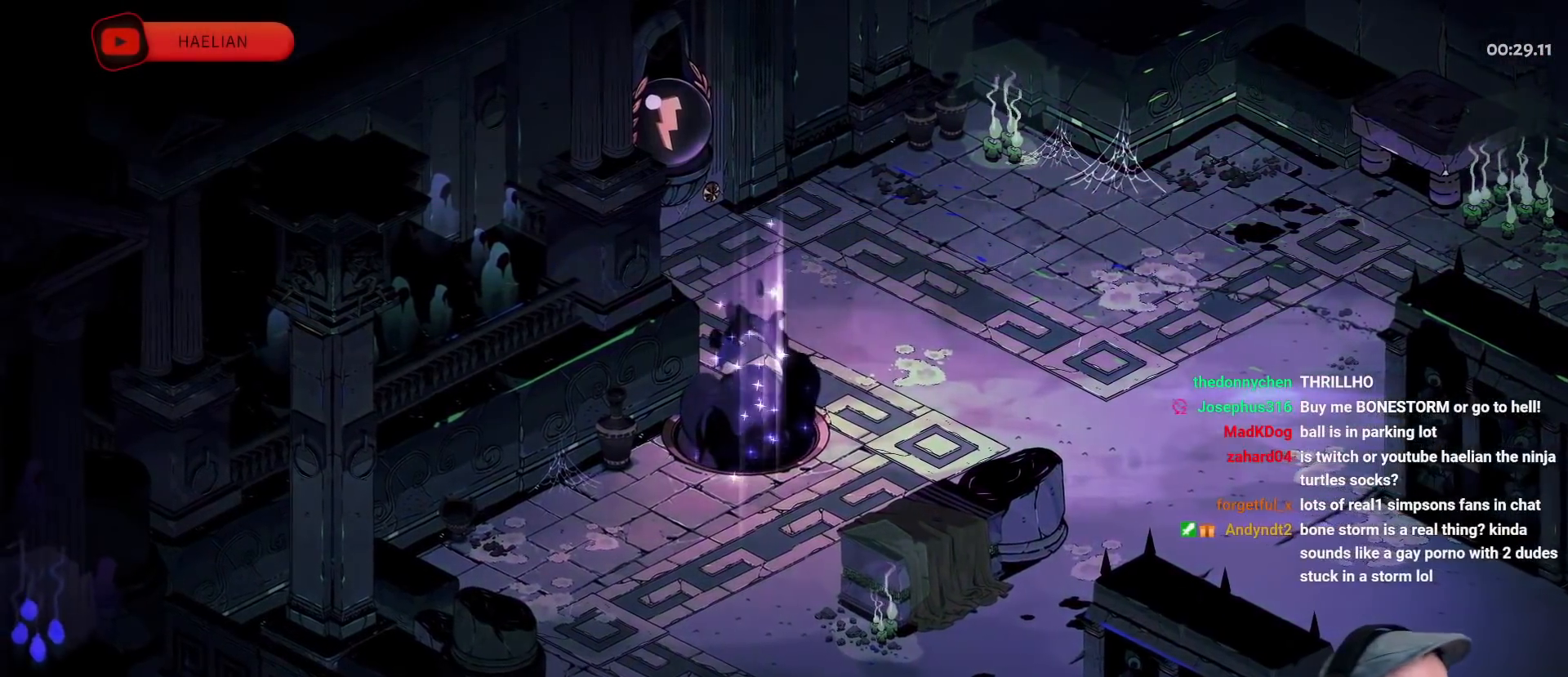
{"buttons": [], "left_stick": "up-right", "right_stick": "center", "events": [[67, "left_stick", "down-left"], [217, "left_stick", "down-right"], [283, "left_stick", "up-right"]]}
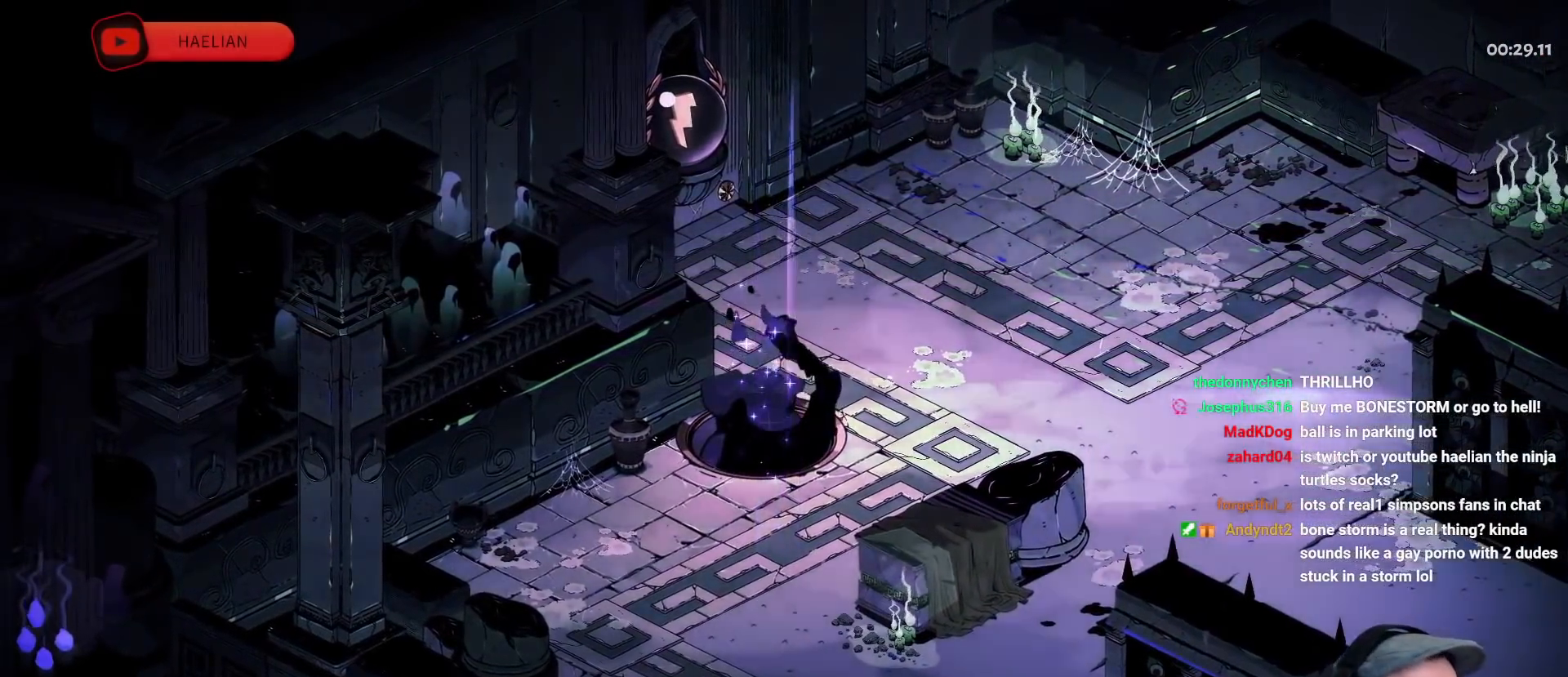
{"buttons": [], "left_stick": "center", "right_stick": "center", "events": [[333, "left_stick", "center"]]}
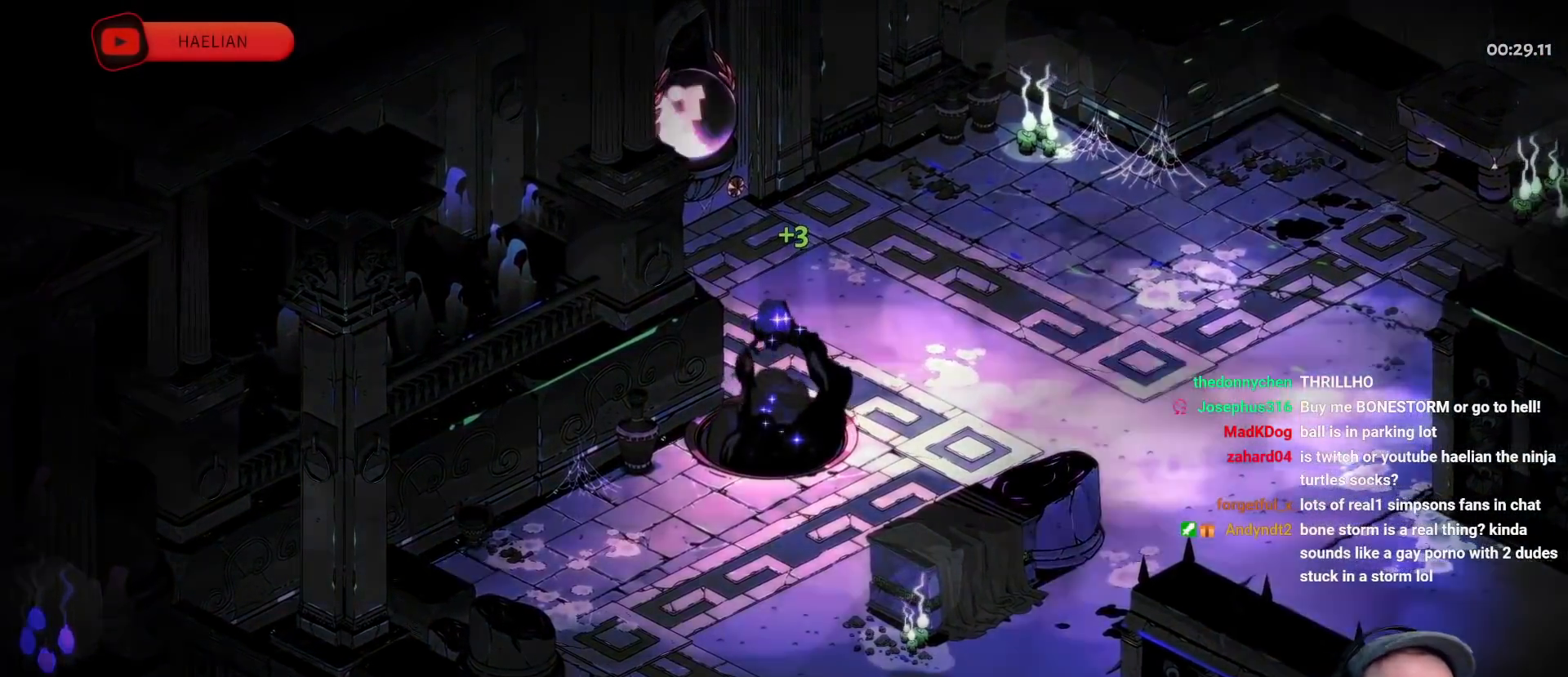
{"buttons": [], "left_stick": "center", "right_stick": "center", "events": []}
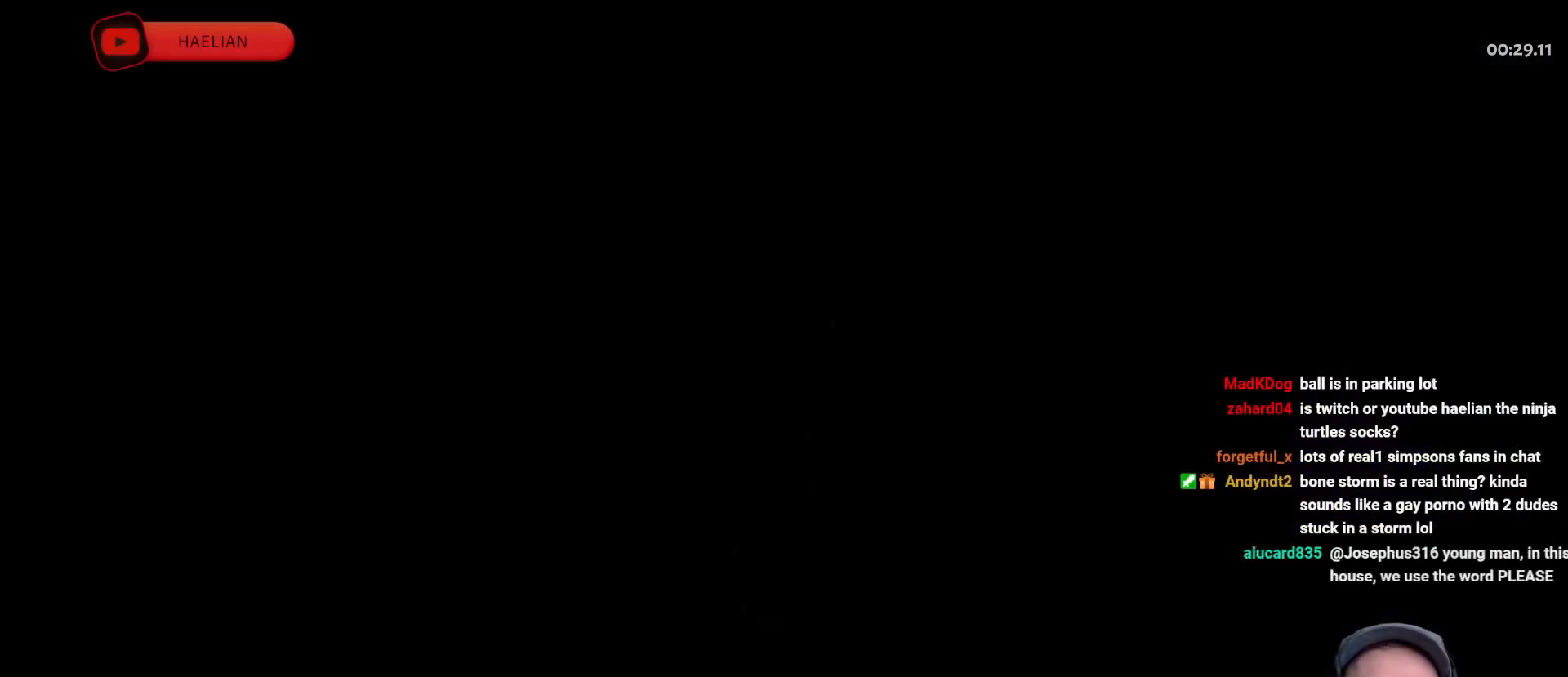
{"buttons": [], "left_stick": "center", "right_stick": "center", "events": []}
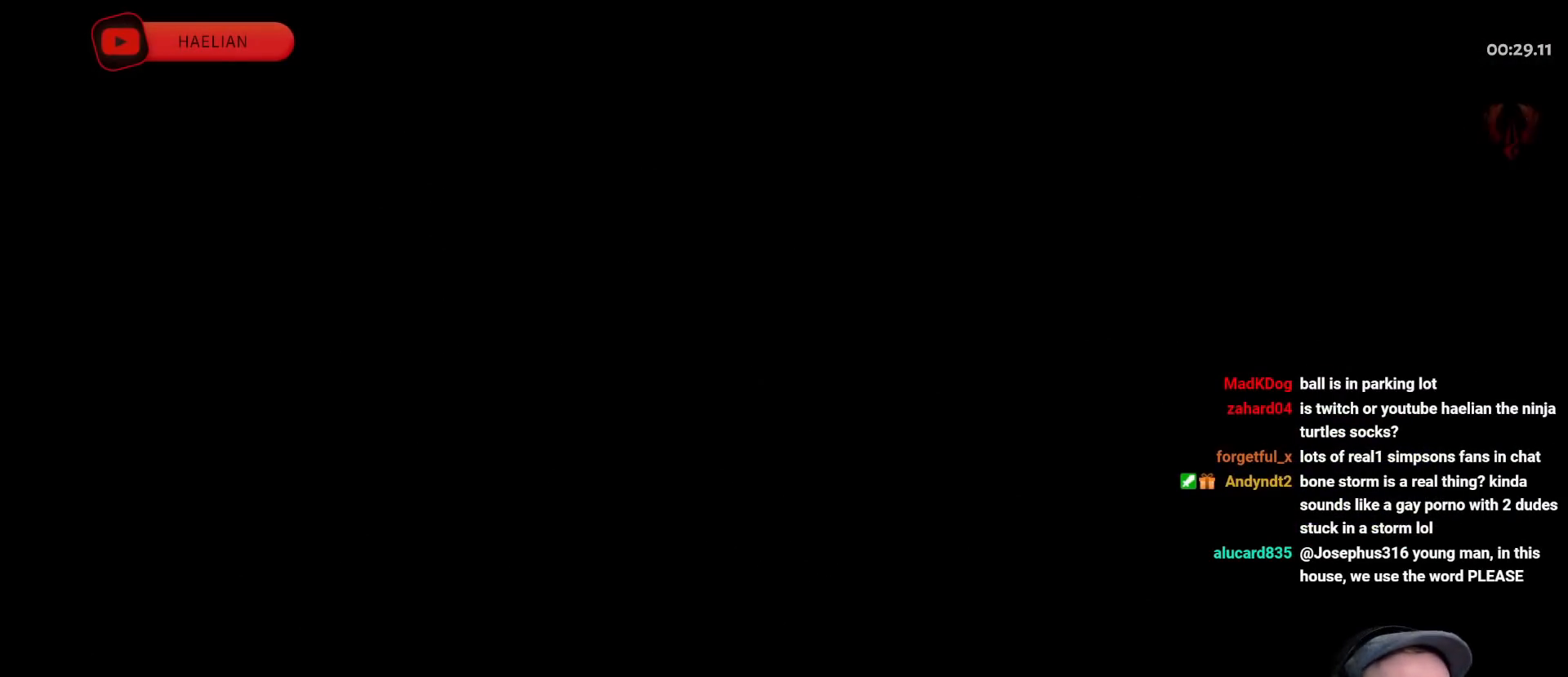
{"buttons": [], "left_stick": "center", "right_stick": "center", "events": []}